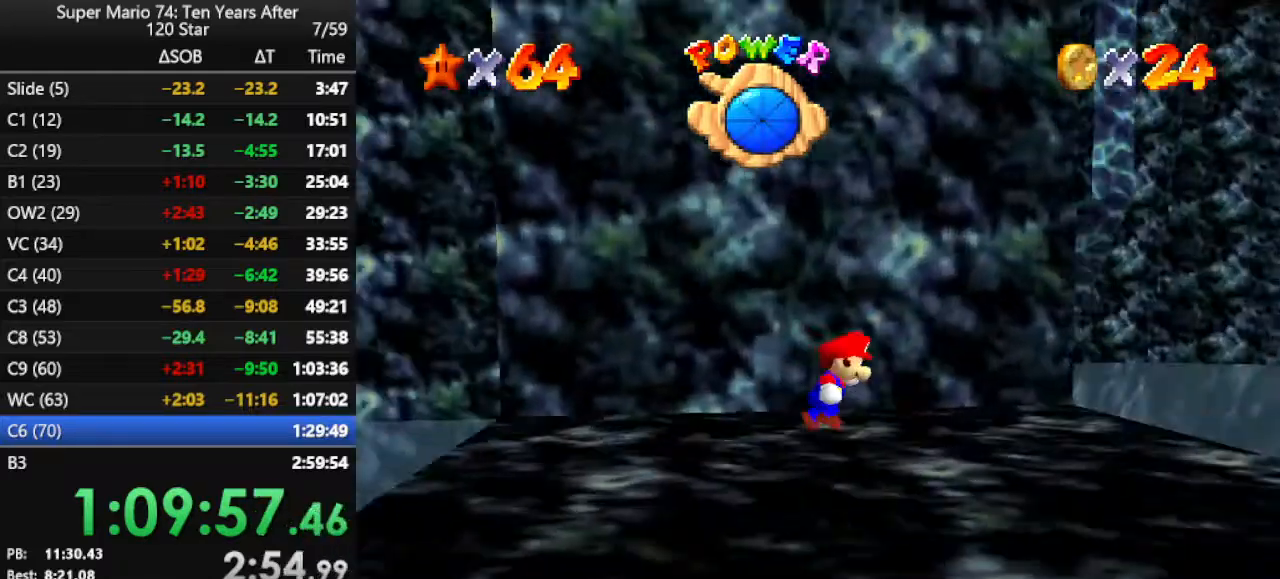
Gameplay with a controller (Nintendo layout); each line is a JSON object with the inputs held at the frame after it. "events" lists button and stick changes between this image and that frame as [ms after this image, input, new state], when the widget could be followed in between. Not read: L3 R3.
{"buttons": ["Z"], "left_stick": "up", "events": [[367, "left_stick", "up-right"], [500, "Z", "down"], [500, "left_stick", "up"]]}
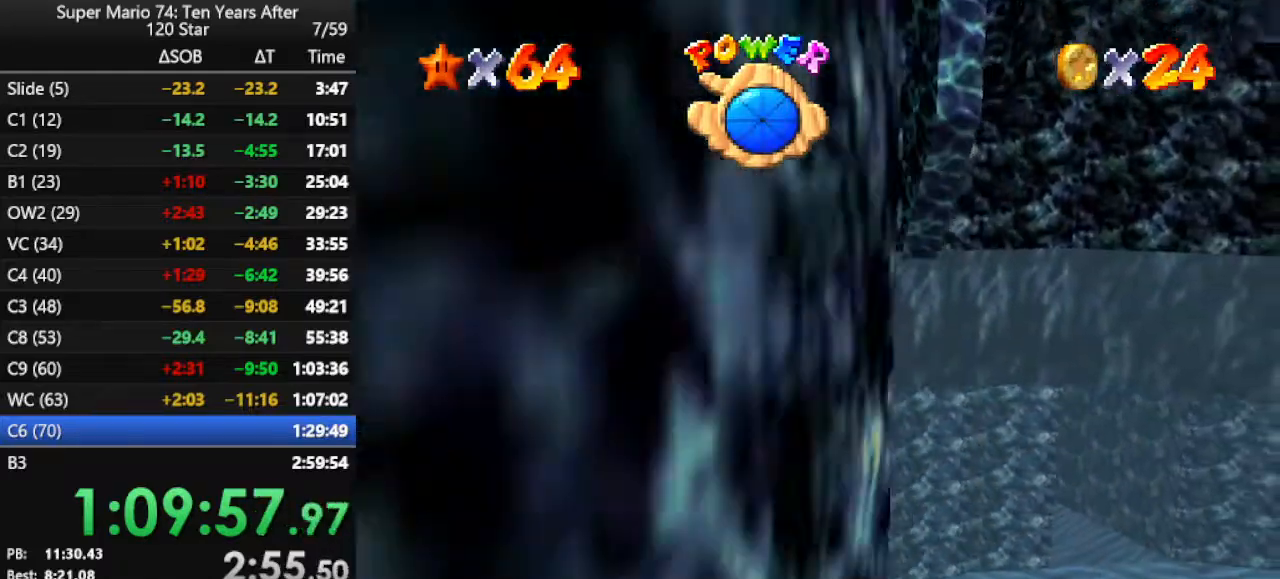
{"buttons": ["A"], "left_stick": "up-right", "events": [[33, "A", "down"], [200, "left_stick", "up-right"], [500, "Z", "up"]]}
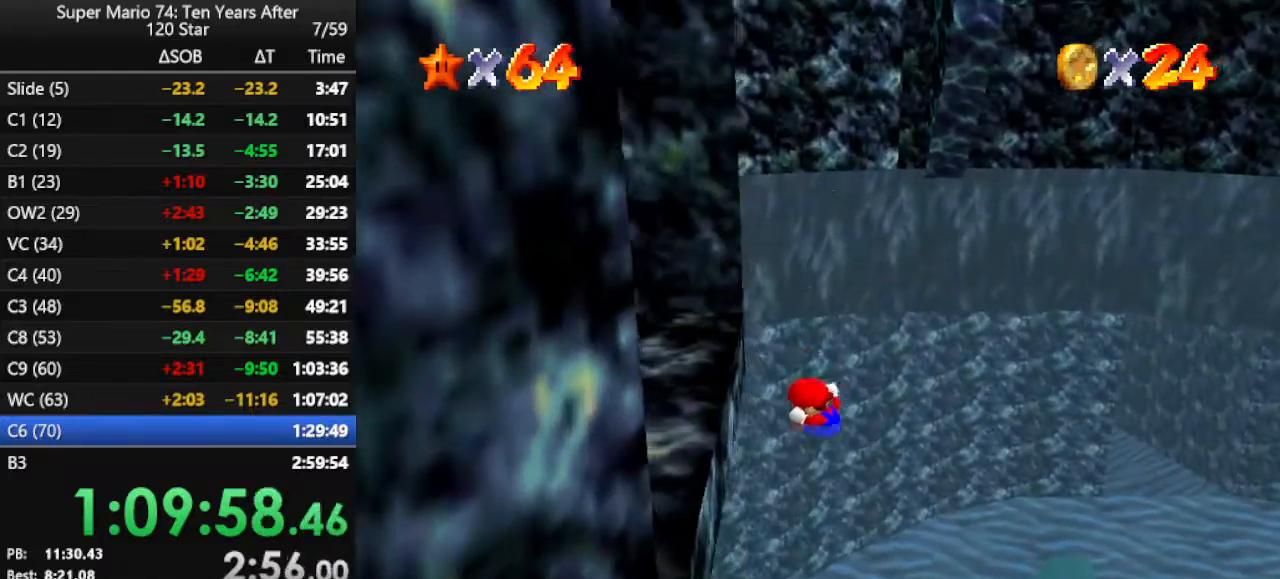
{"buttons": ["A"], "left_stick": "right", "events": [[33, "A", "up"], [133, "A", "down"], [267, "A", "up"], [267, "left_stick", "right"], [300, "A", "down"], [400, "A", "up"], [433, "A", "down"]]}
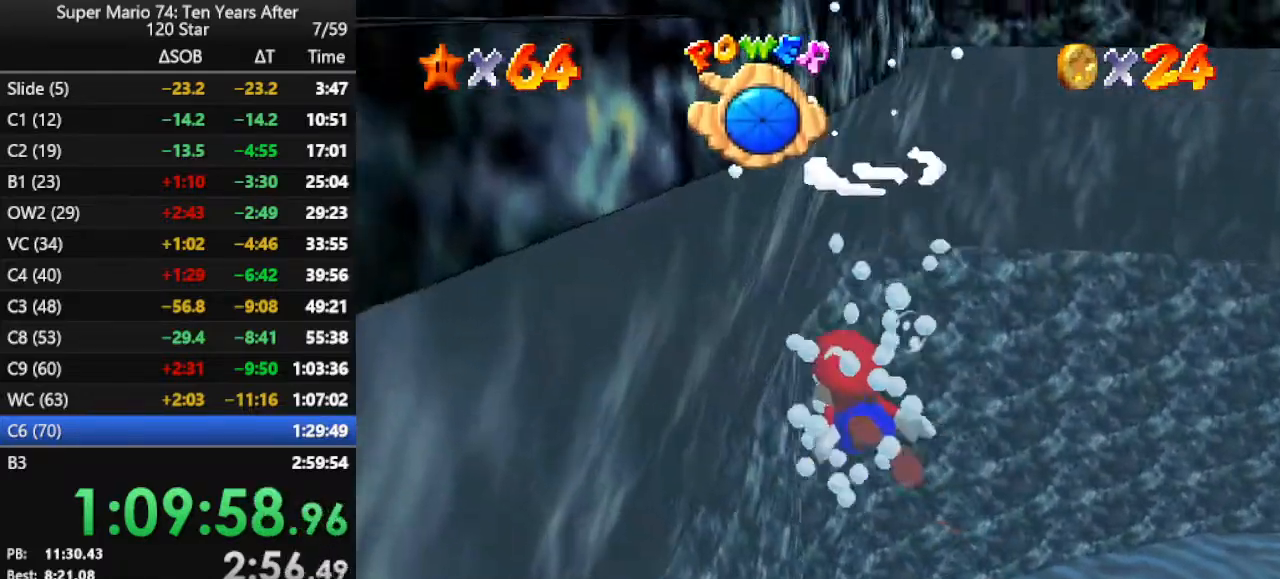
{"buttons": ["A"], "left_stick": "right", "events": [[100, "A", "up"], [167, "A", "down"]]}
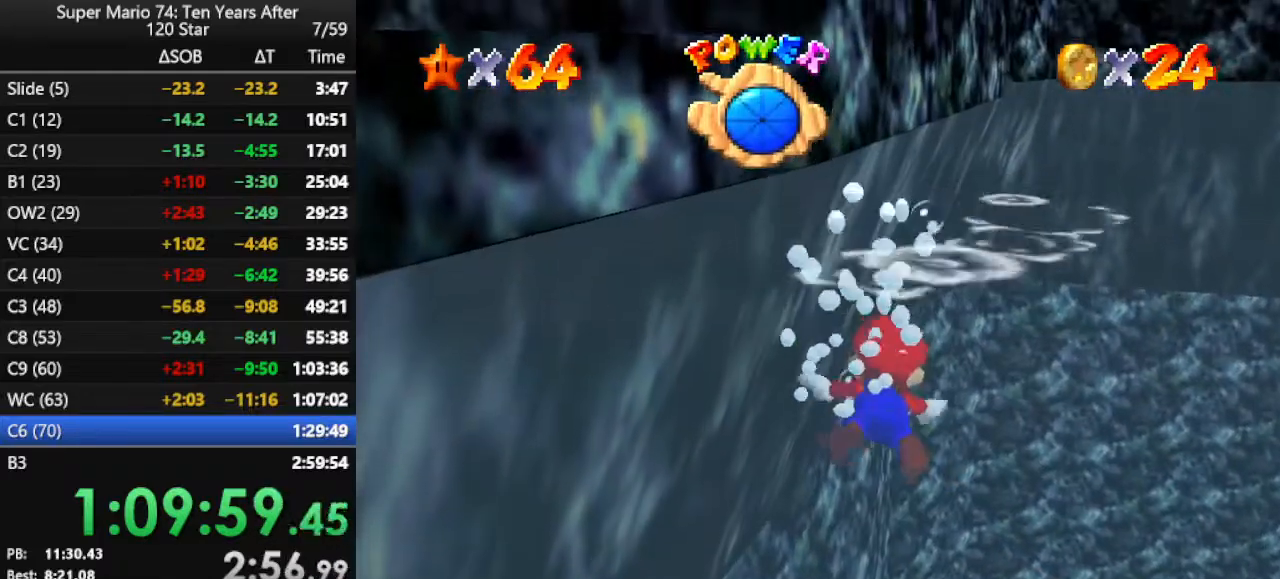
{"buttons": ["A"], "left_stick": "up-right", "events": [[33, "A", "up"], [200, "left_stick", "up-right"], [333, "A", "down"]]}
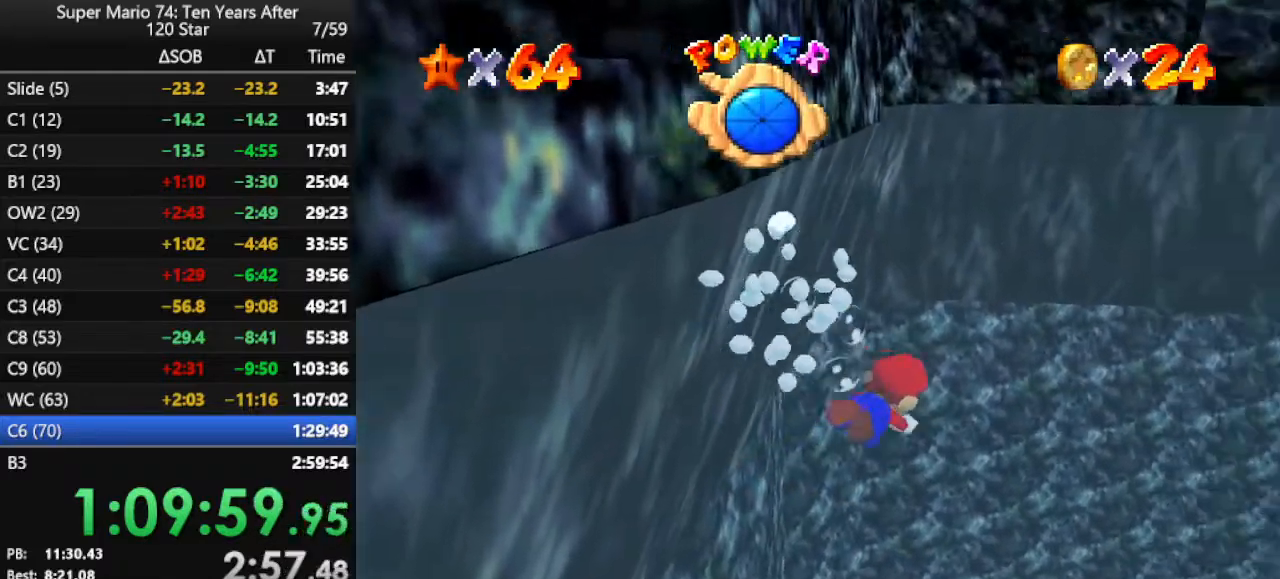
{"buttons": ["A"], "left_stick": "up-right", "events": [[233, "A", "up"], [500, "A", "down"]]}
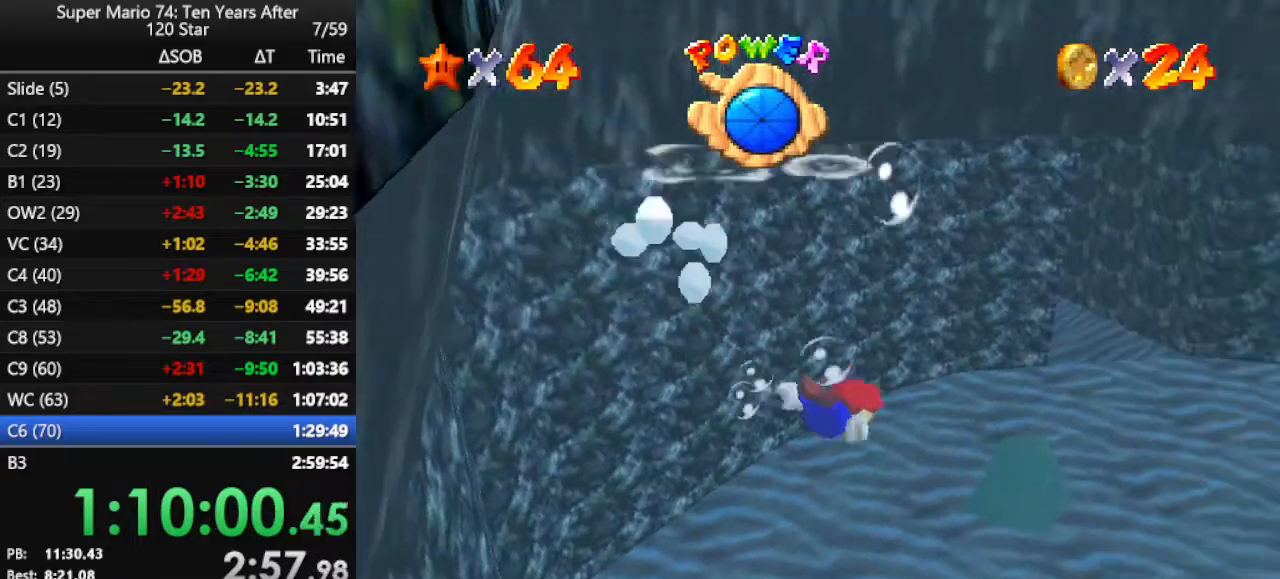
{"buttons": [], "left_stick": "up", "events": [[33, "left_stick", "center"], [300, "A", "up"], [333, "left_stick", "up"]]}
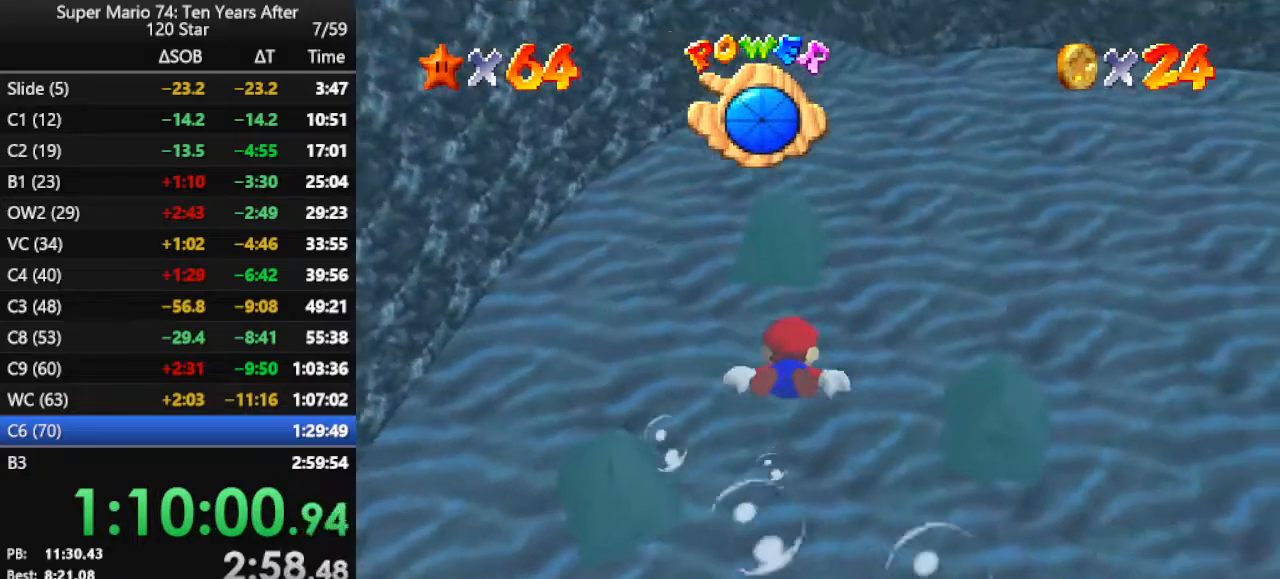
{"buttons": [], "left_stick": "up-left", "events": [[67, "left_stick", "center"], [133, "A", "down"], [433, "A", "up"], [467, "left_stick", "up-left"]]}
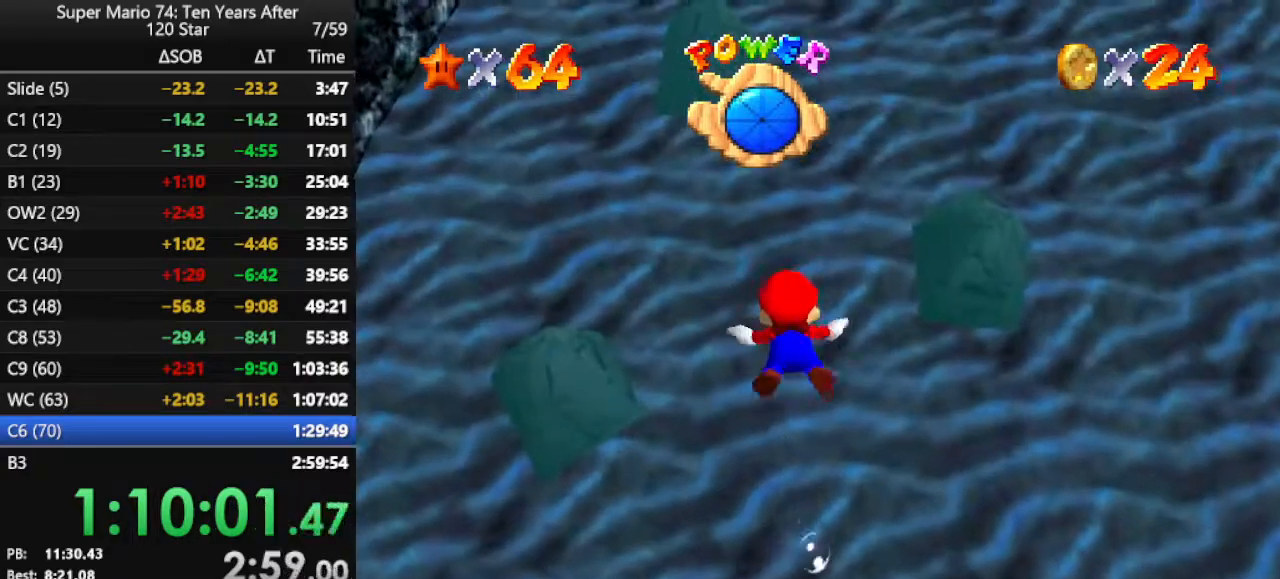
{"buttons": ["A"], "left_stick": "center", "events": [[167, "left_stick", "center"], [267, "A", "down"]]}
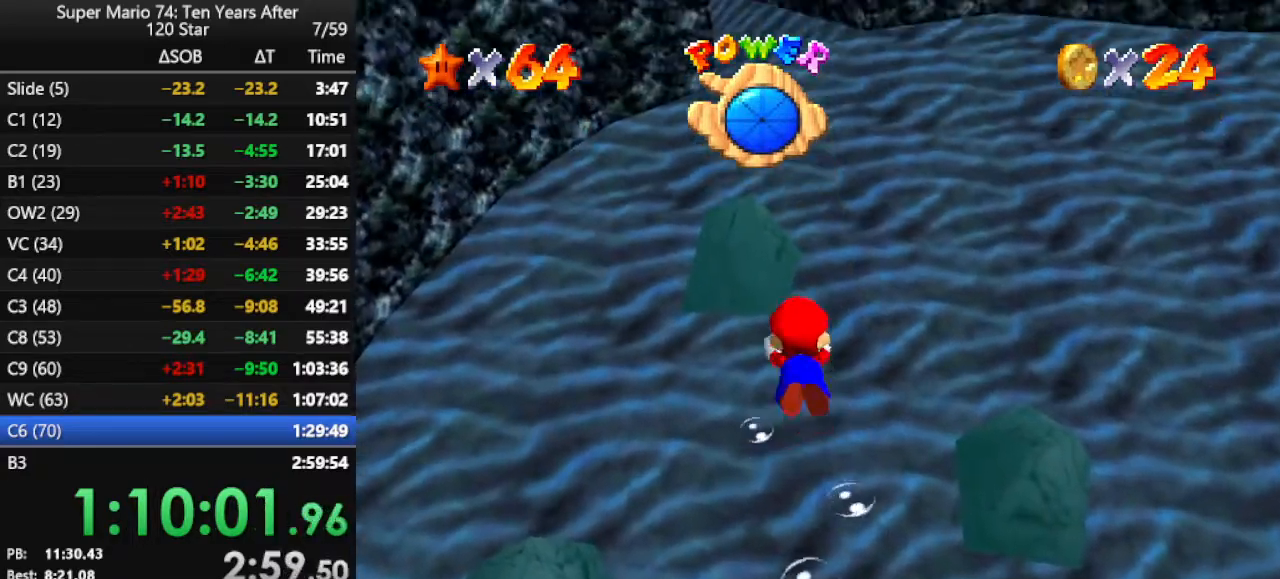
{"buttons": ["A"], "left_stick": "center", "events": [[33, "left_stick", "up-left"], [67, "A", "up"], [333, "left_stick", "center"], [500, "A", "down"]]}
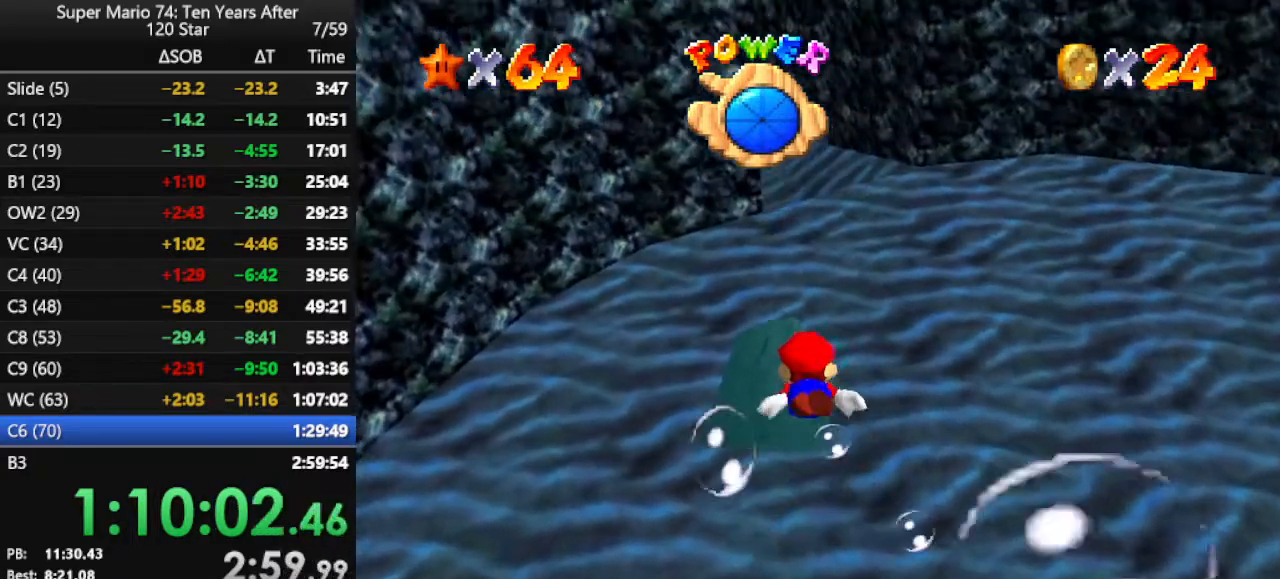
{"buttons": [], "left_stick": "center", "events": [[133, "left_stick", "right"], [200, "left_stick", "up-right"], [233, "A", "up"], [367, "left_stick", "center"]]}
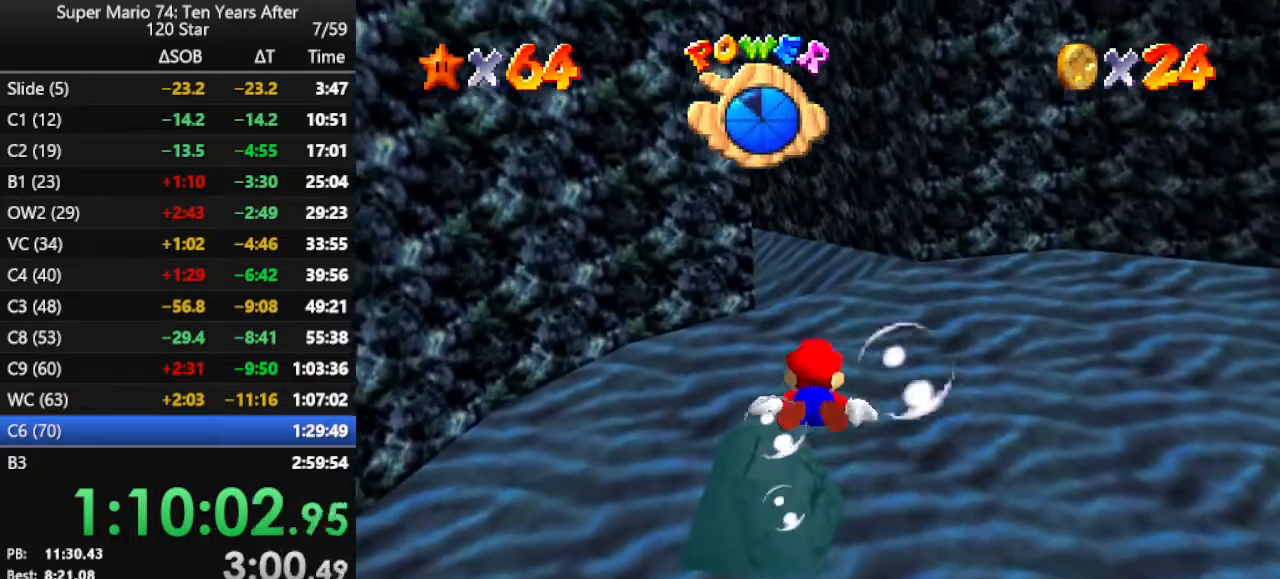
{"buttons": [], "left_stick": "center", "events": [[167, "A", "down"], [200, "left_stick", "up"], [467, "A", "up"], [500, "left_stick", "center"]]}
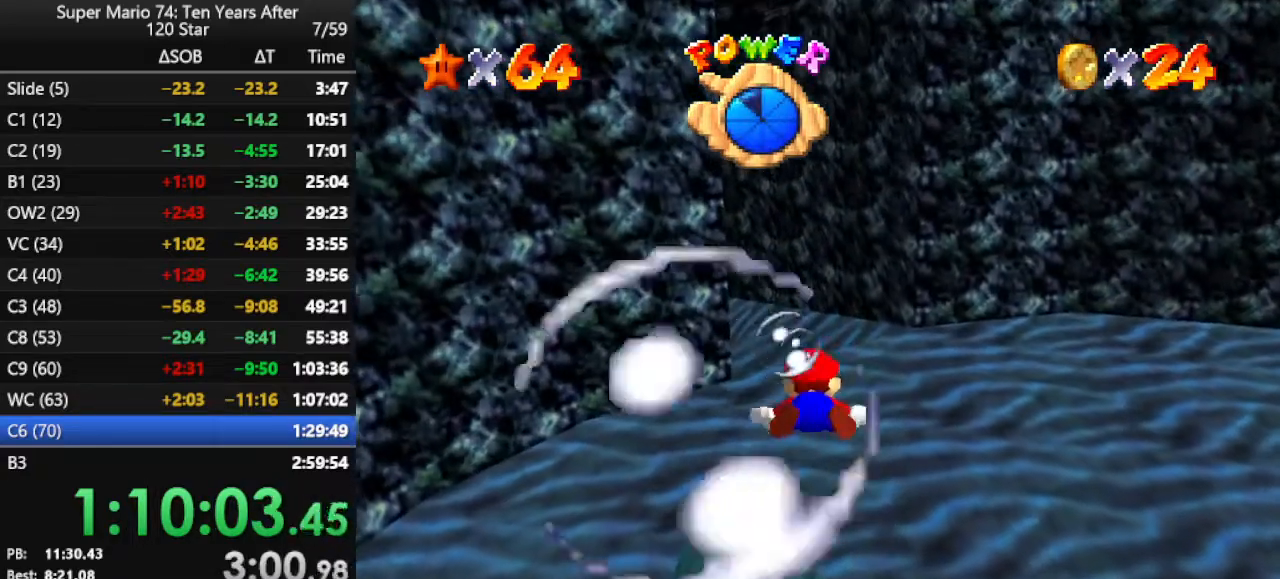
{"buttons": ["A"], "left_stick": "up", "events": [[367, "A", "down"], [400, "left_stick", "up"]]}
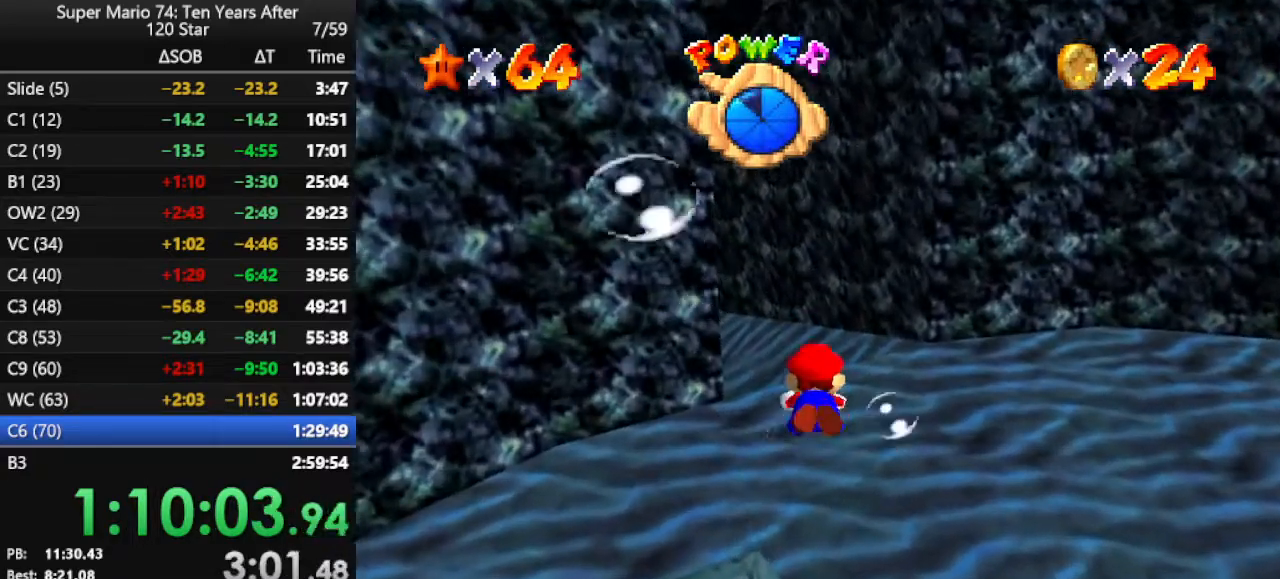
{"buttons": ["A"], "left_stick": "center", "events": [[100, "A", "up"], [100, "left_stick", "center"], [500, "A", "down"]]}
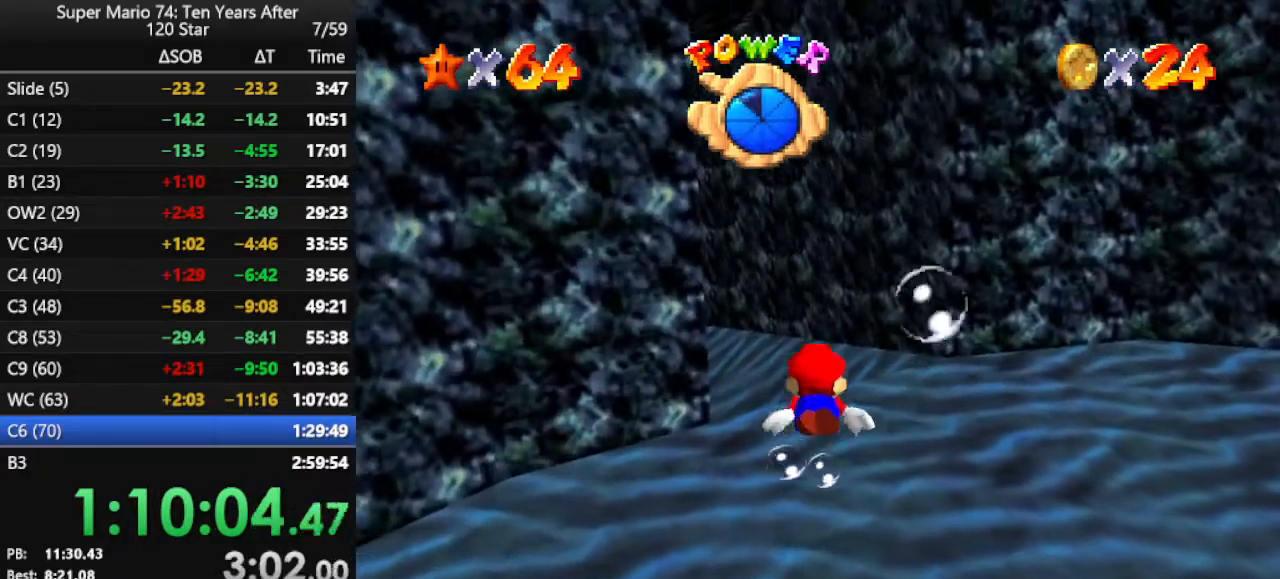
{"buttons": [], "left_stick": "center", "events": [[67, "left_stick", "up"], [300, "A", "up"], [333, "left_stick", "center"]]}
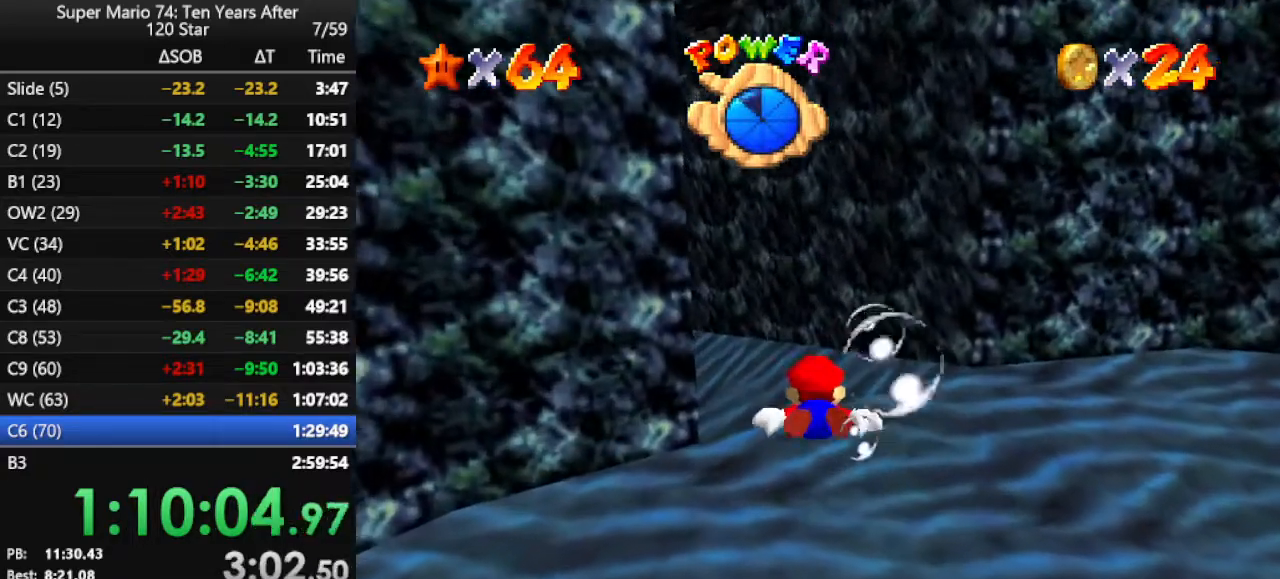
{"buttons": [], "left_stick": "up", "events": [[167, "A", "down"], [333, "left_stick", "up"], [433, "A", "up"]]}
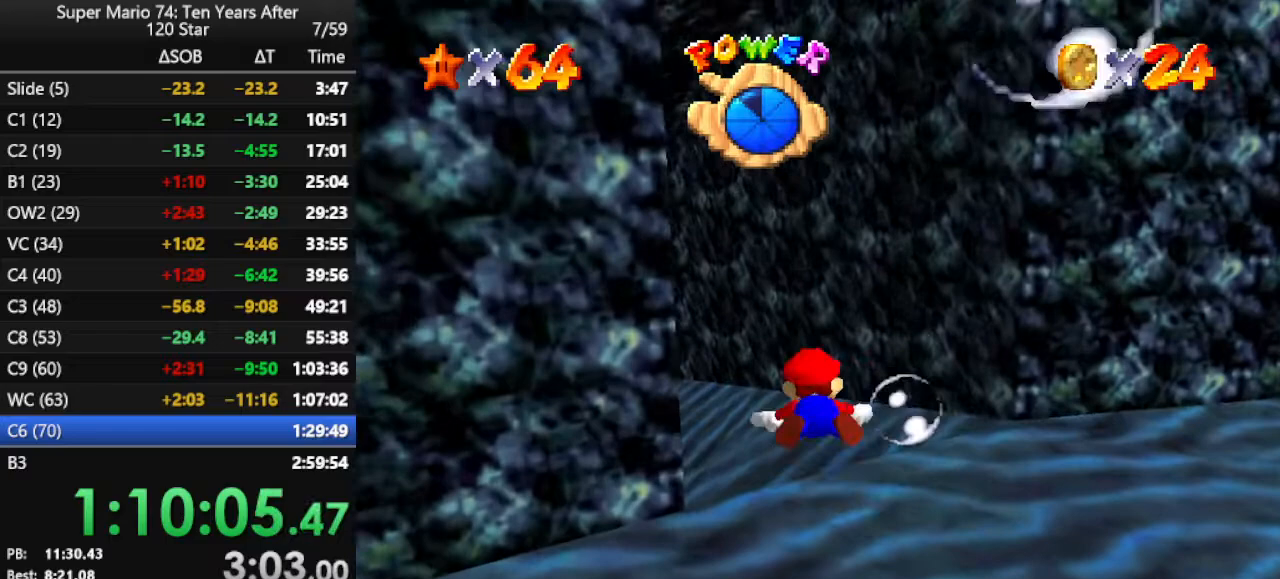
{"buttons": ["A"], "left_stick": "up-left", "events": [[133, "left_stick", "center"], [333, "A", "down"], [433, "left_stick", "up-left"]]}
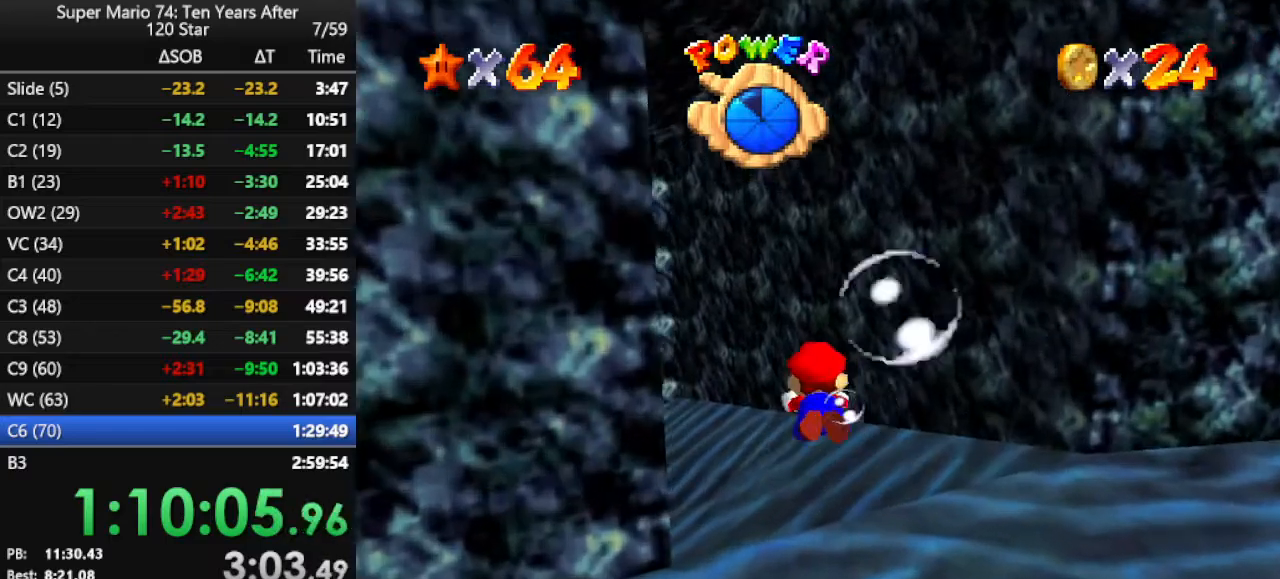
{"buttons": ["A"], "left_stick": "center", "events": [[167, "A", "up"], [300, "left_stick", "center"], [500, "A", "down"]]}
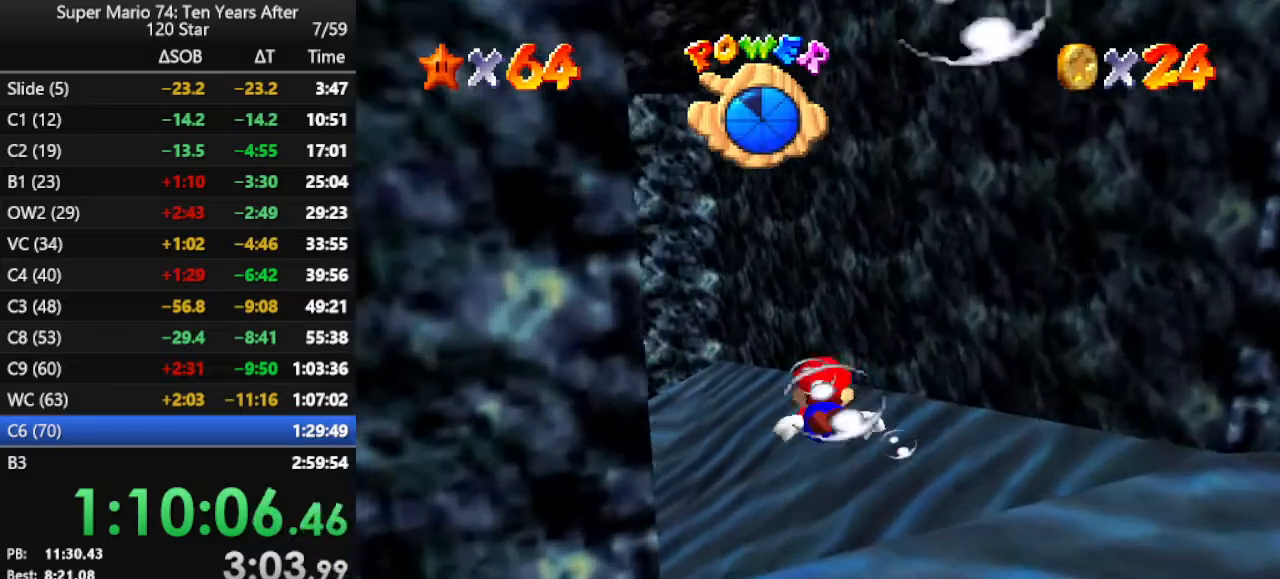
{"buttons": [], "left_stick": "center", "events": [[67, "left_stick", "up-left"], [333, "A", "up"], [367, "left_stick", "center"]]}
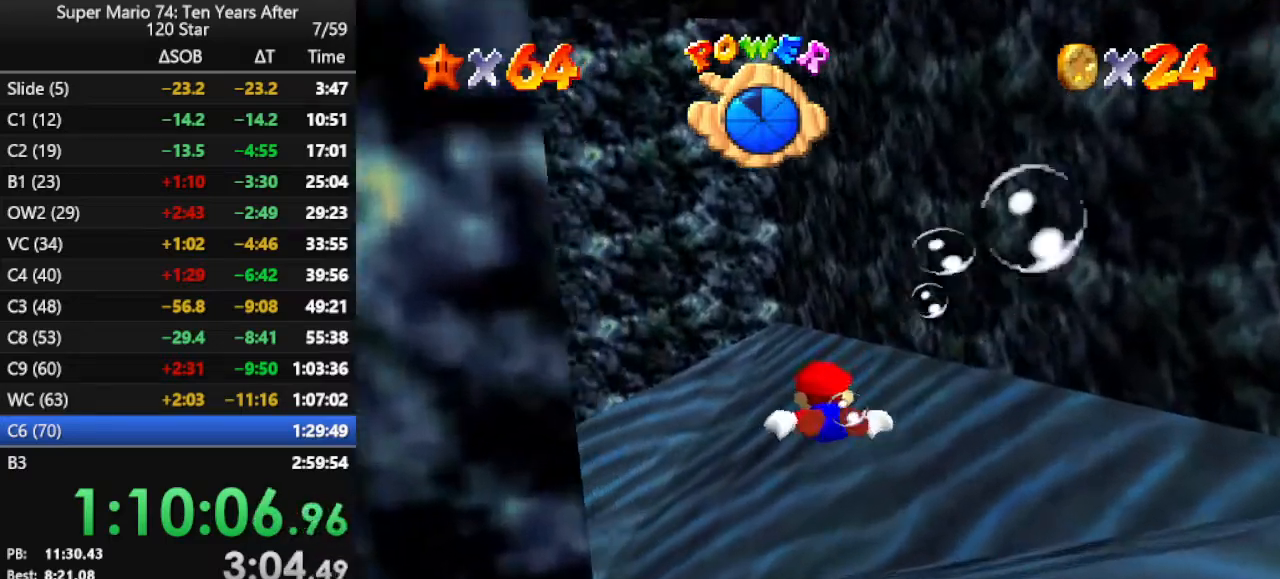
{"buttons": [], "left_stick": "up-left", "events": [[167, "A", "down"], [167, "left_stick", "up-left"], [433, "A", "up"]]}
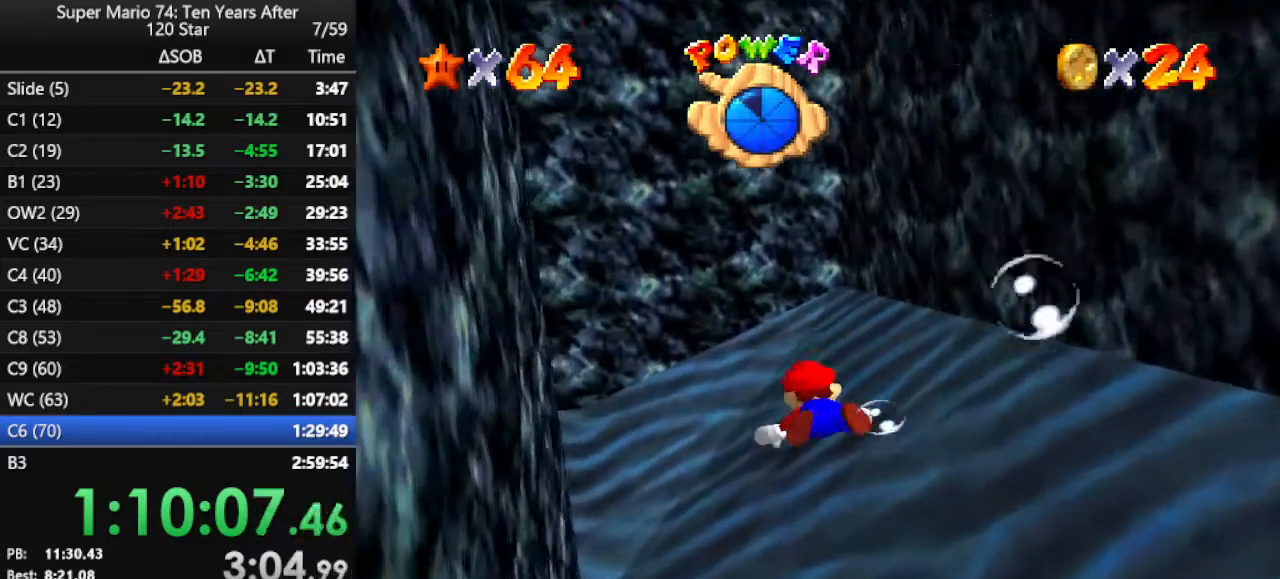
{"buttons": ["A"], "left_stick": "left", "events": [[100, "left_stick", "center"], [167, "C_RIGHT", "down"], [233, "C_RIGHT", "up"], [367, "A", "down"], [500, "left_stick", "left"]]}
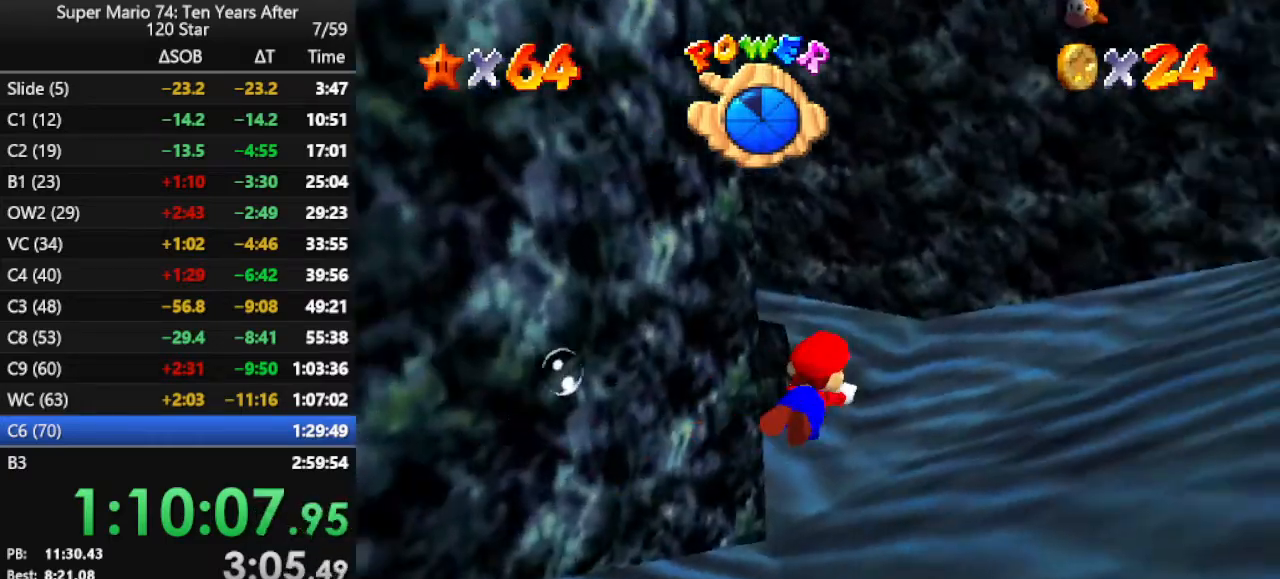
{"buttons": [], "left_stick": "left", "events": [[133, "A", "up"]]}
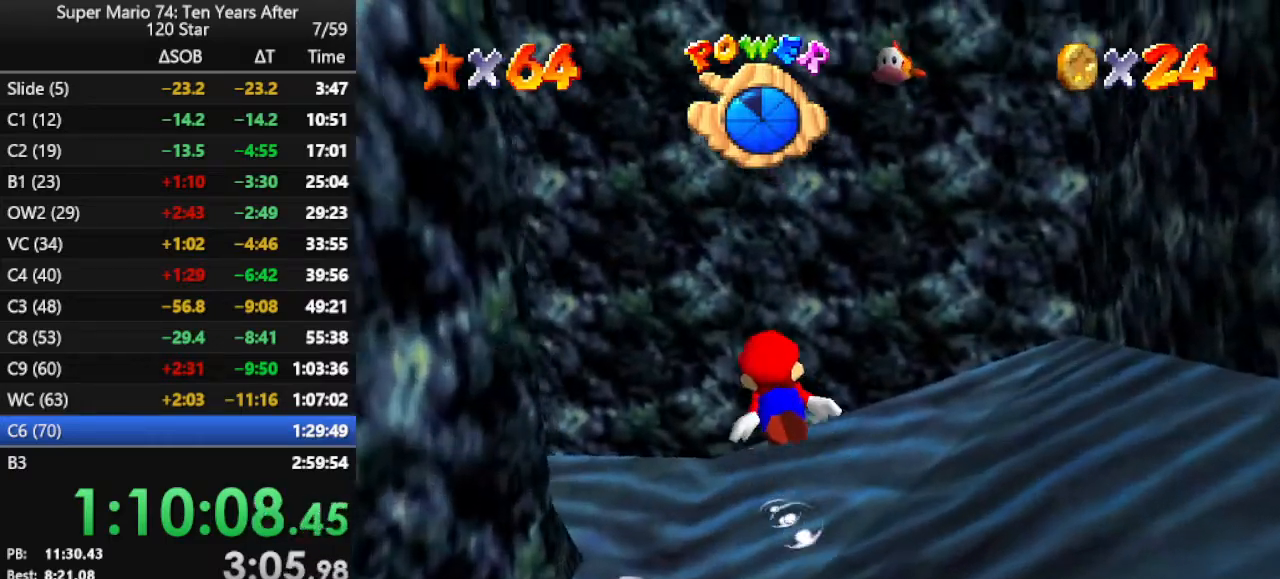
{"buttons": [], "left_stick": "up-left", "events": [[33, "A", "down"], [167, "left_stick", "up-left"], [333, "A", "up"]]}
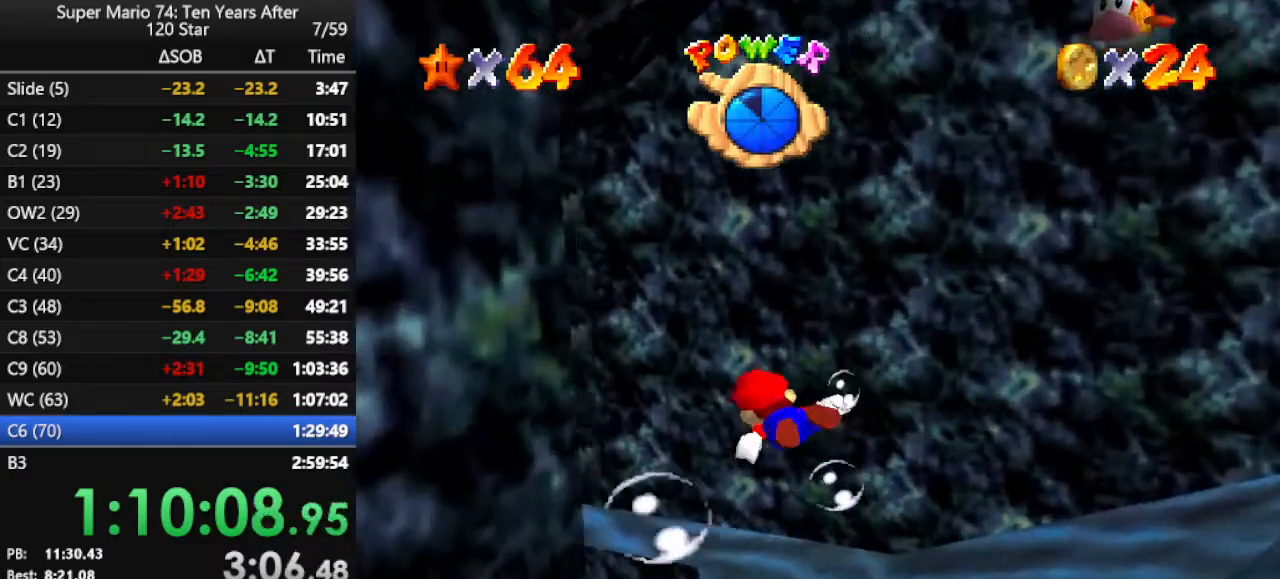
{"buttons": ["A"], "left_stick": "up", "events": [[300, "left_stick", "up"], [367, "A", "down"]]}
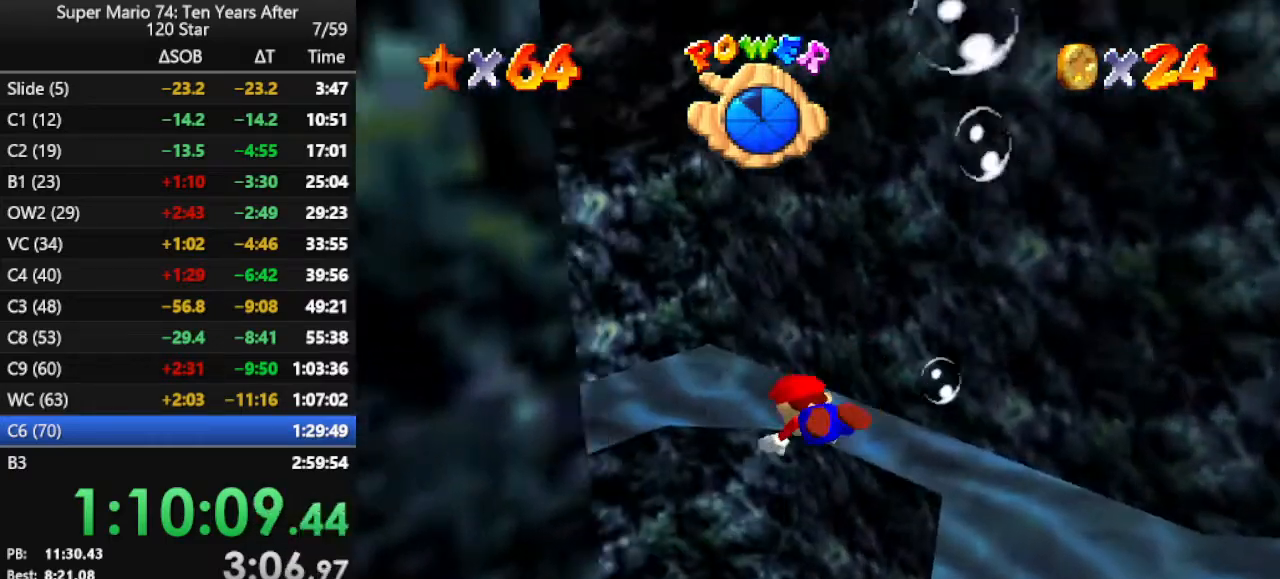
{"buttons": [], "left_stick": "up", "events": [[133, "A", "up"], [200, "left_stick", "center"], [300, "left_stick", "up"]]}
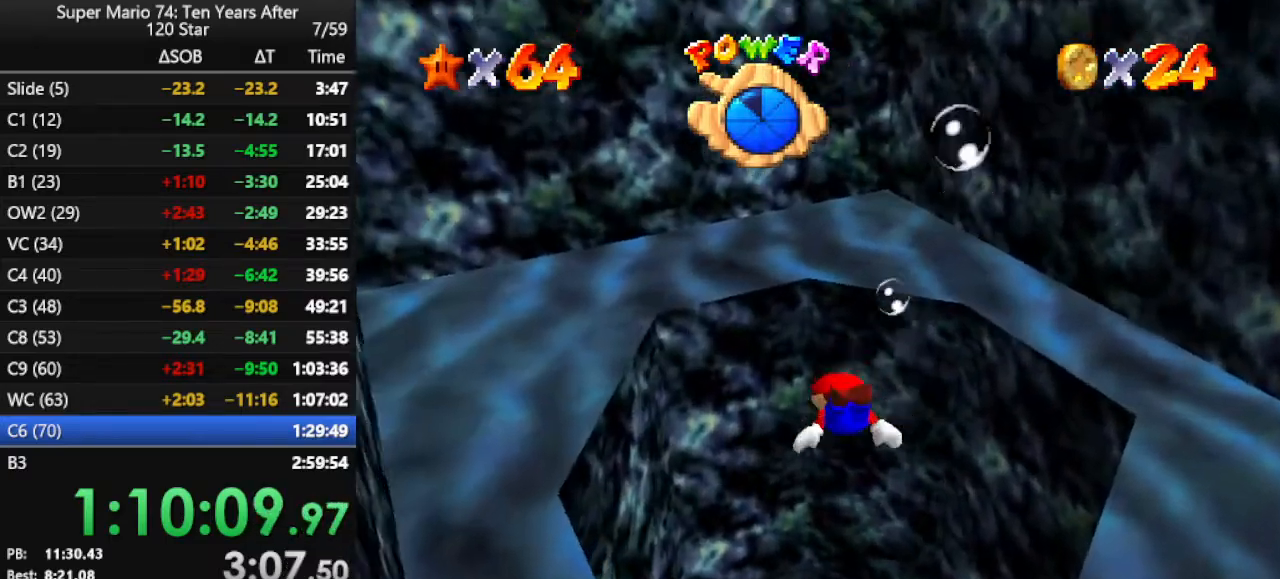
{"buttons": [], "left_stick": "up-right", "events": [[100, "left_stick", "up-right"], [167, "A", "down"], [500, "A", "up"]]}
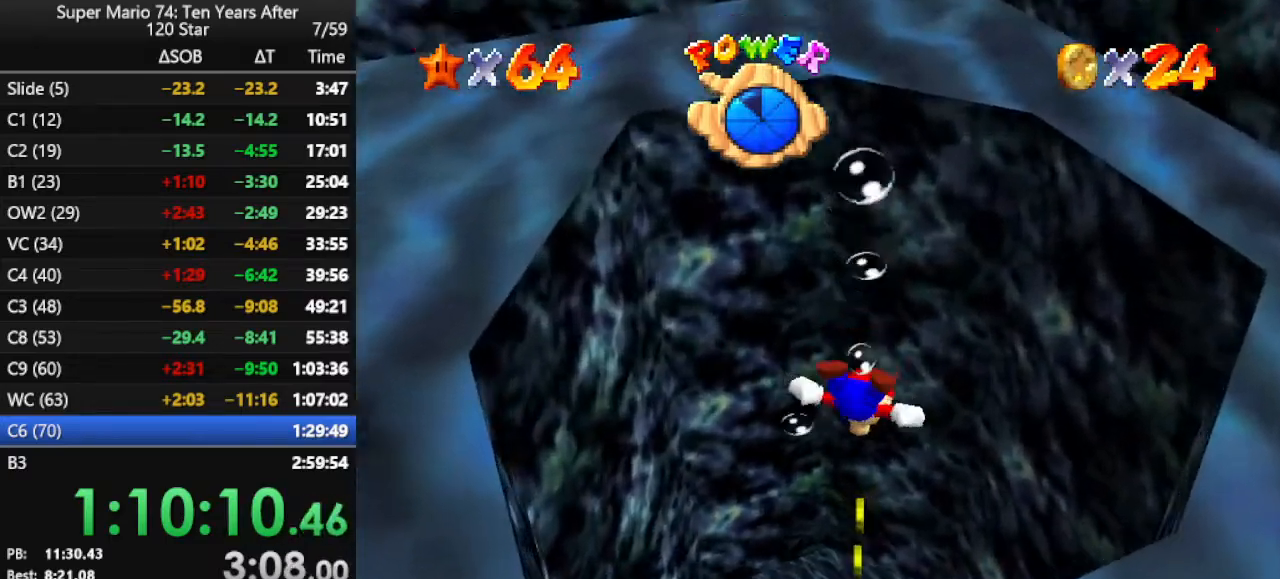
{"buttons": ["A"], "left_stick": "center", "events": [[33, "left_stick", "up"], [300, "A", "down"], [367, "left_stick", "center"]]}
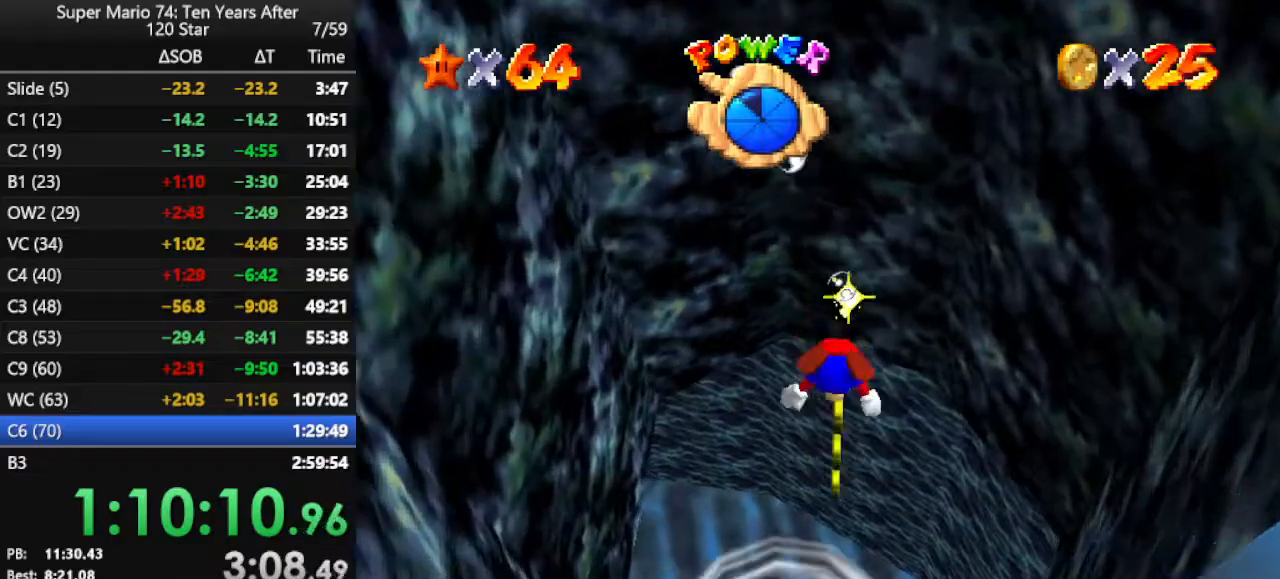
{"buttons": [], "left_stick": "up-left", "events": [[167, "A", "up"], [167, "left_stick", "up"], [233, "left_stick", "up-left"]]}
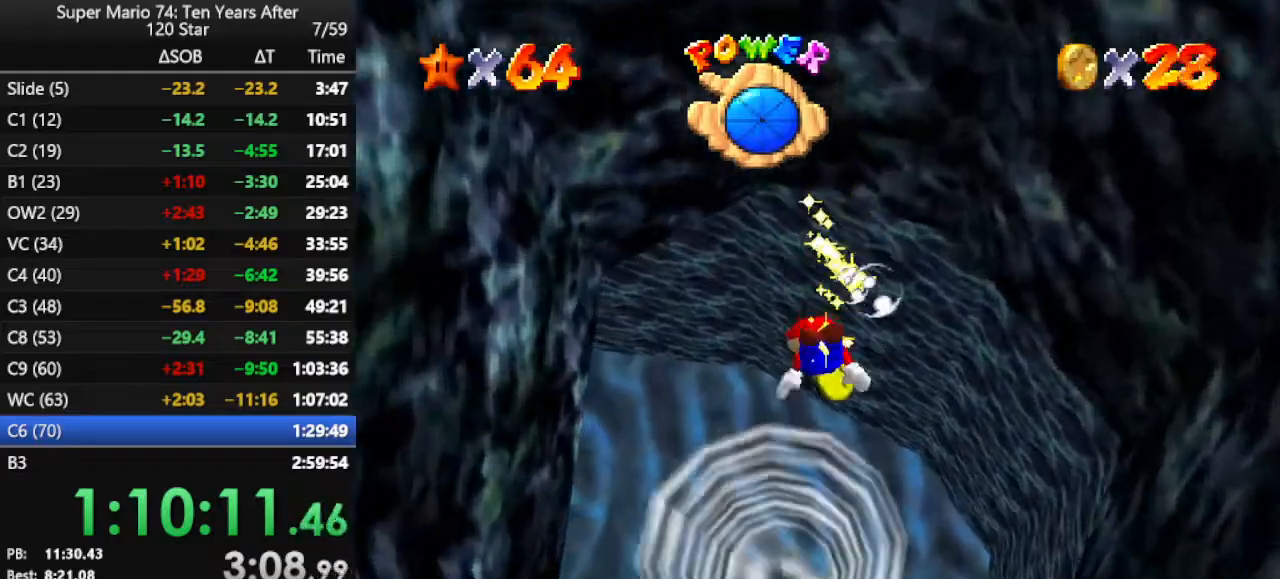
{"buttons": ["A"], "left_stick": "left", "events": [[200, "left_stick", "left"], [400, "A", "down"]]}